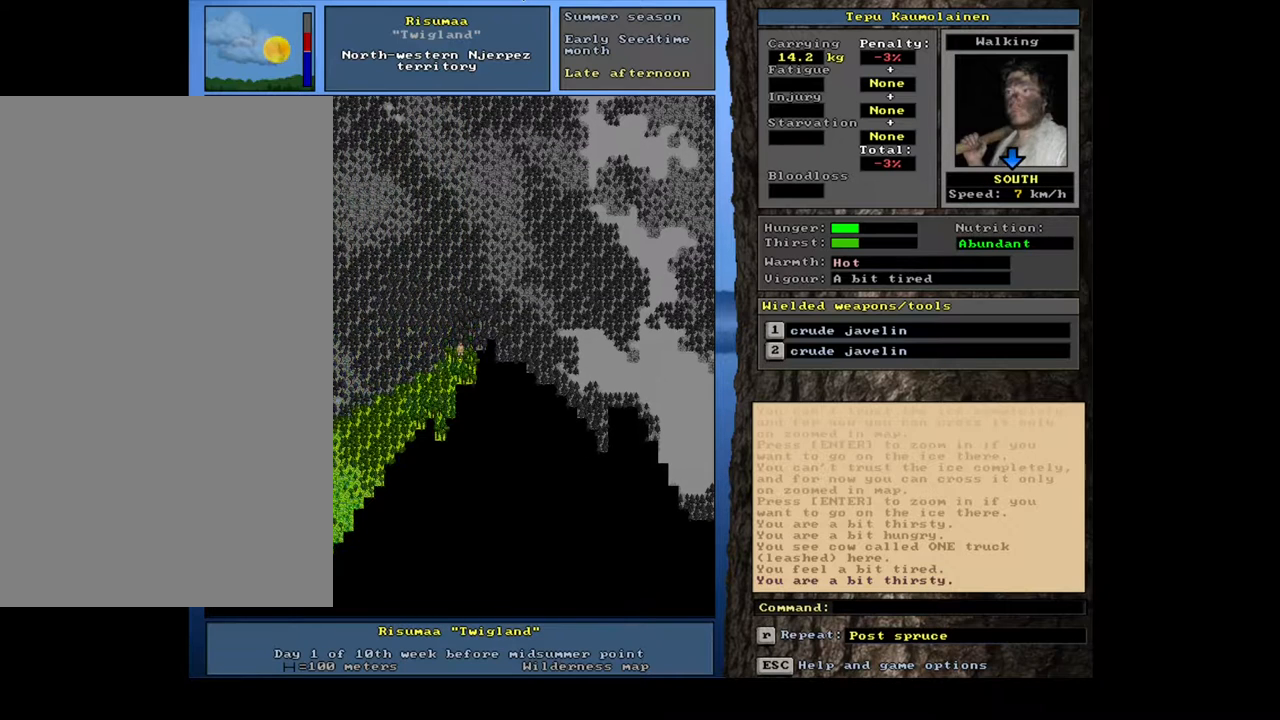
Gameplay with keyboard and mouse; each line is a JSON object with the keys and mouse buttons held at the frame after it. "events" lists presses ("down") and releases ("up") of ".", "/", "0", "1", "2", "3", "4", "5", "6", "7", "8", "9", "a", "alt_l", "alt_r", "b", "backslash", "backspace", "c", "caps_lock", "comma", "ctrl_l", "ctrl_r", "d", "down", "e", "equals", "escape", "f", "f1", "f10", "f11", "f12", "f2", "f3", "f4", "f5", "f6", "f7", "f8", "f9", "g", "h", "i", "j", "k", "l", "lbracket", "left", "m", "minus", "n", "num0", "num1", "num2", "num3", "num4", "num5", "num6", "num7", "num8", "num9", "o", "p", "q", "quote", "r", "rbracket", "return", "right", "s", "semicolon", "shift_l", "shift_r", "space", "super", "t", "tab", "tilde", "u", "up", "v", "w", "x", "y", "z", "mouse_left", "mouse_wheel", "mouse_right", "mouse_mb4" and "mouse_mb5" between this image and that frame as [ms after this image, input, new state], when the widget could be followed in between. "mouse_left", "mouse_wheel", "mouse_right", "mouse_mb4", "mouse_mb5" = the "left", "wheel", "right", "mb4", "mb5" buttons of the "mouse" list. No other keys are recorded. "wheel" means that the mouse wheel is clicked or scrolled. Mouse movement is not recorded.
{"keys": ["ctrl_l"], "mouse": [], "events": [[50, "num2", "up"]]}
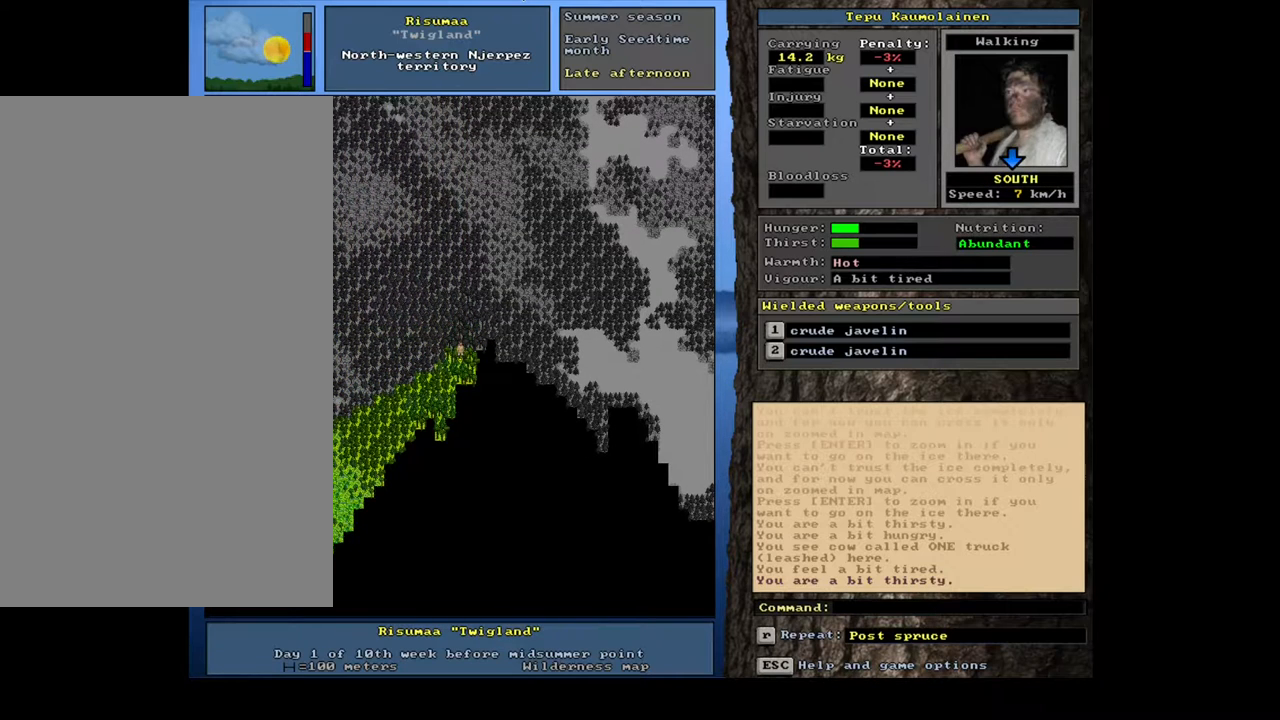
{"keys": ["ctrl_l"], "mouse": [], "events": [[17, "num2", "down"], [133, "num2", "up"], [417, "num2", "down"], [500, "num2", "up"]]}
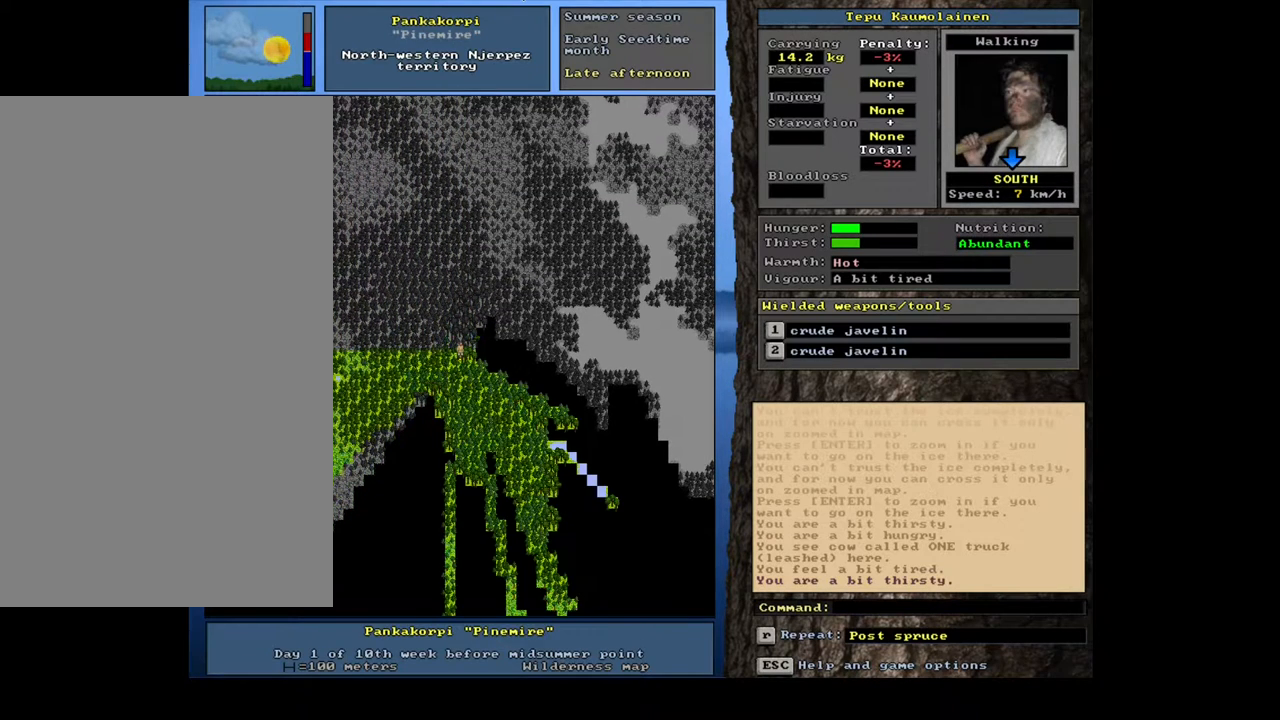
{"keys": ["ctrl_l"], "mouse": [], "events": []}
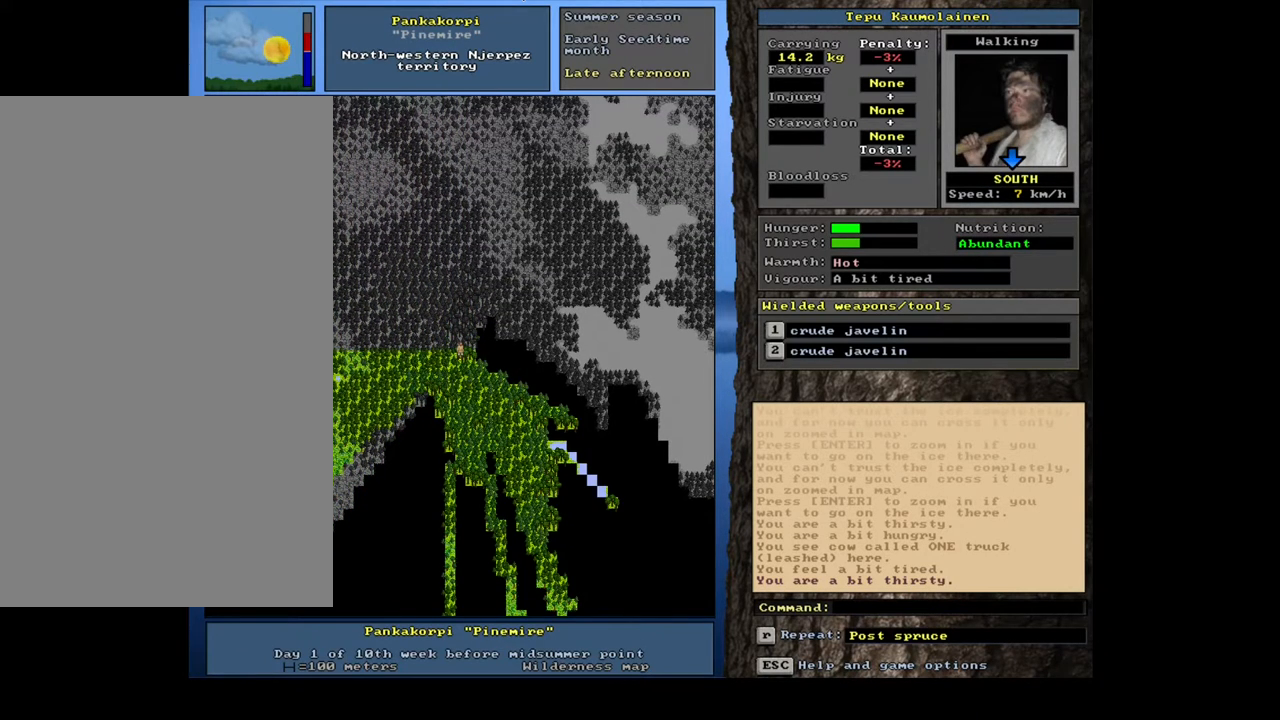
{"keys": ["ctrl_l"], "mouse": [], "events": [[200, "ctrl_l", "up"], [283, "num6", "down"], [367, "num6", "up"], [467, "ctrl_l", "down"]]}
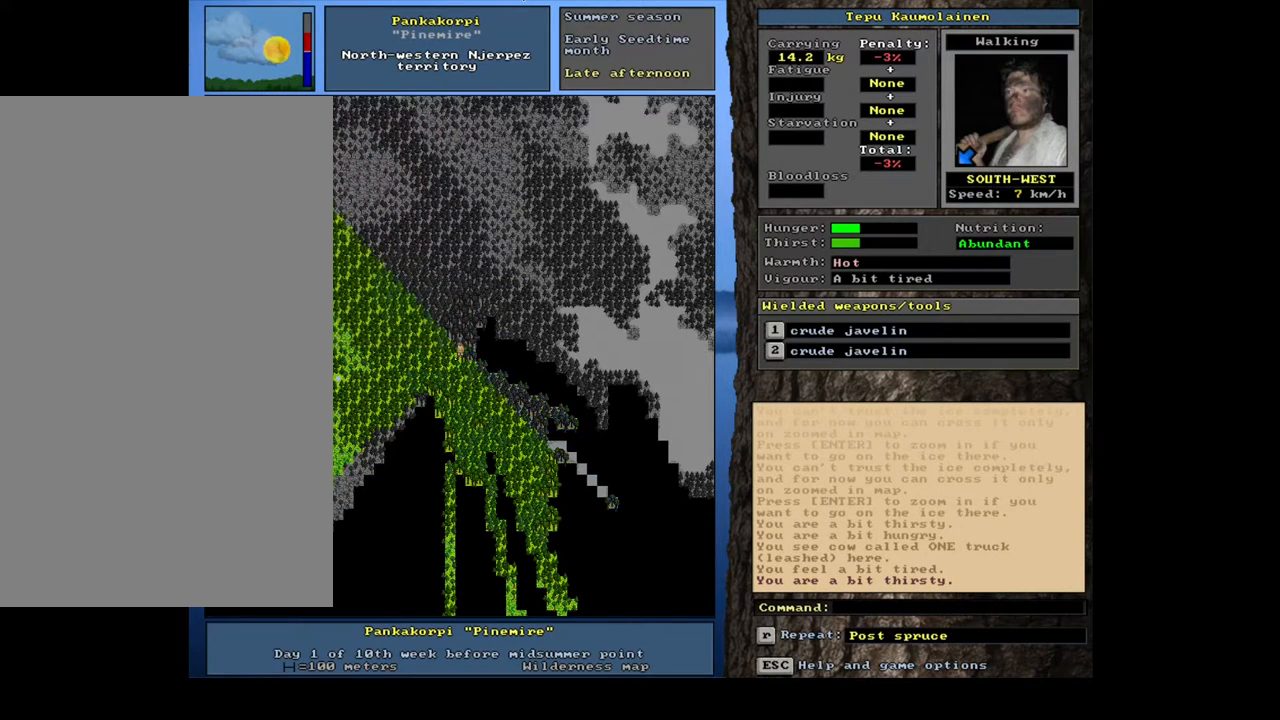
{"keys": ["ctrl_l", "num2"], "mouse": [], "events": [[17, "num1", "down"], [150, "num1", "up"], [250, "num1", "down"], [350, "num1", "up"], [450, "num2", "down"]]}
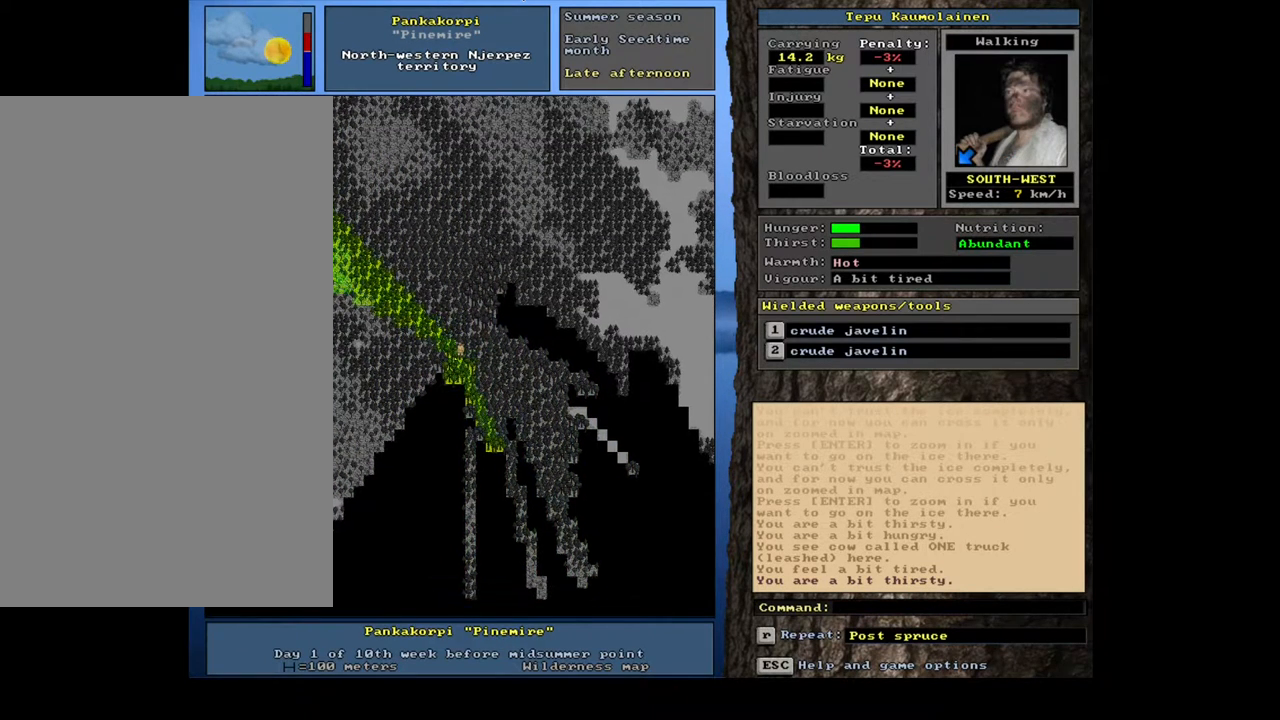
{"keys": ["ctrl_l"], "mouse": [], "events": [[83, "num2", "up"], [183, "num2", "down"], [317, "num2", "up"]]}
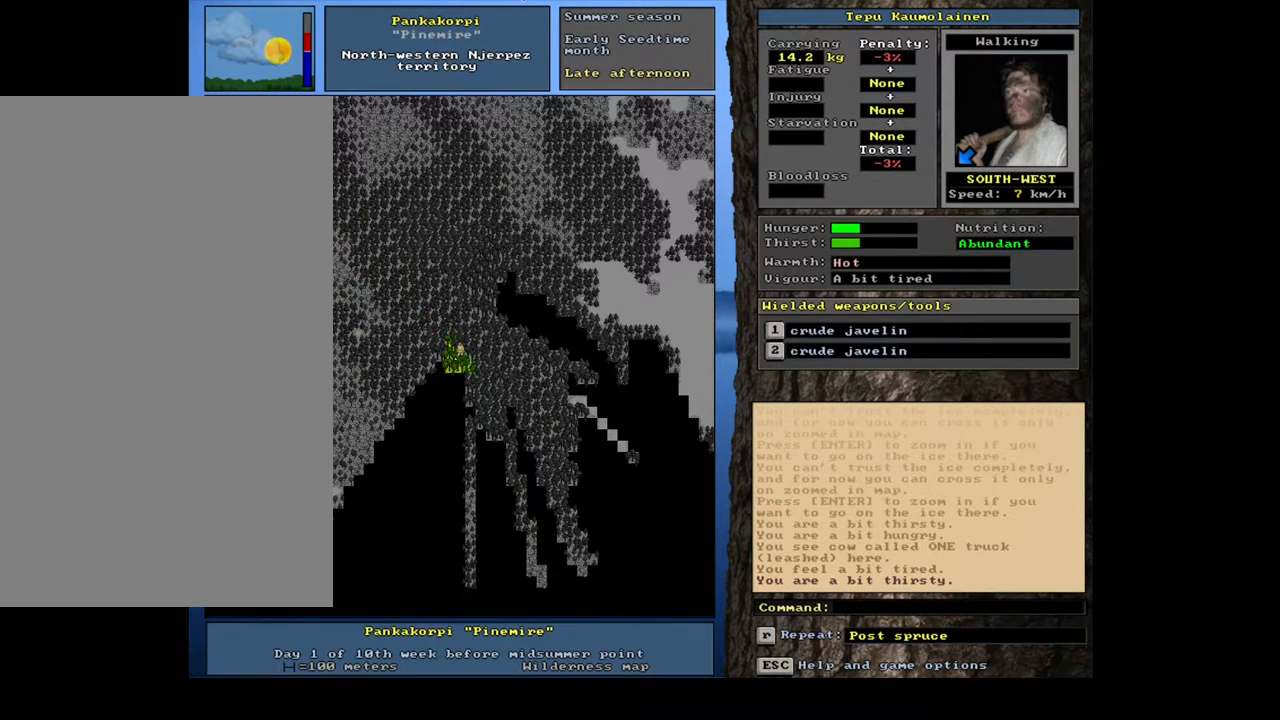
{"keys": ["ctrl_l"], "mouse": [], "events": [[100, "num1", "down"], [217, "num1", "up"]]}
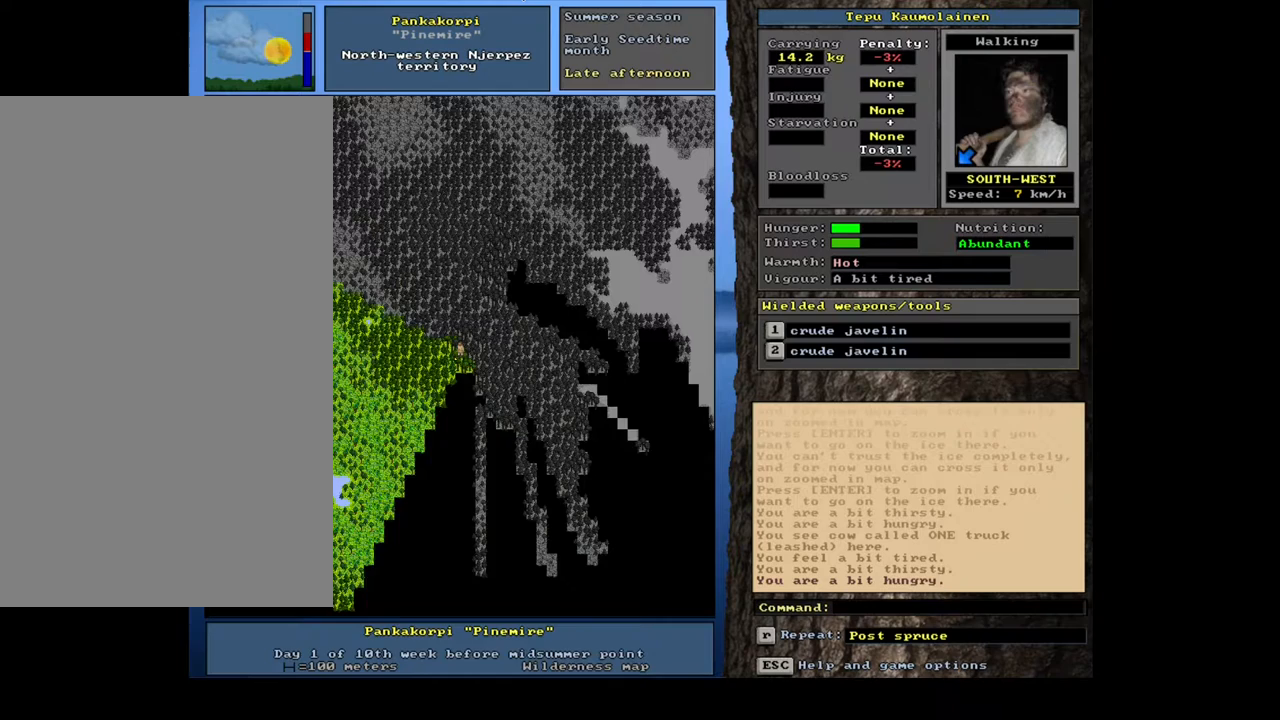
{"keys": ["ctrl_l"], "mouse": [], "events": [[33, "num3", "down"], [133, "num3", "up"]]}
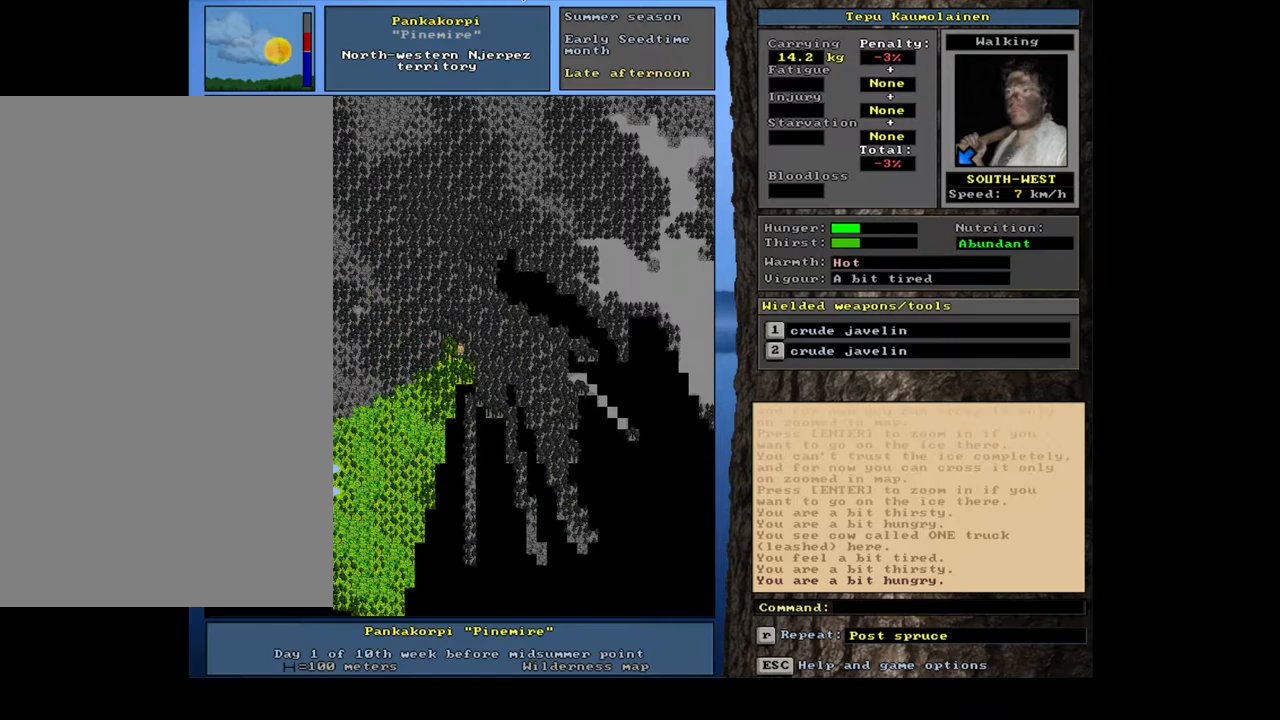
{"keys": [], "mouse": [], "events": [[50, "num2", "down"], [183, "num2", "up"], [350, "ctrl_l", "up"], [417, "num4", "down"], [500, "num4", "up"]]}
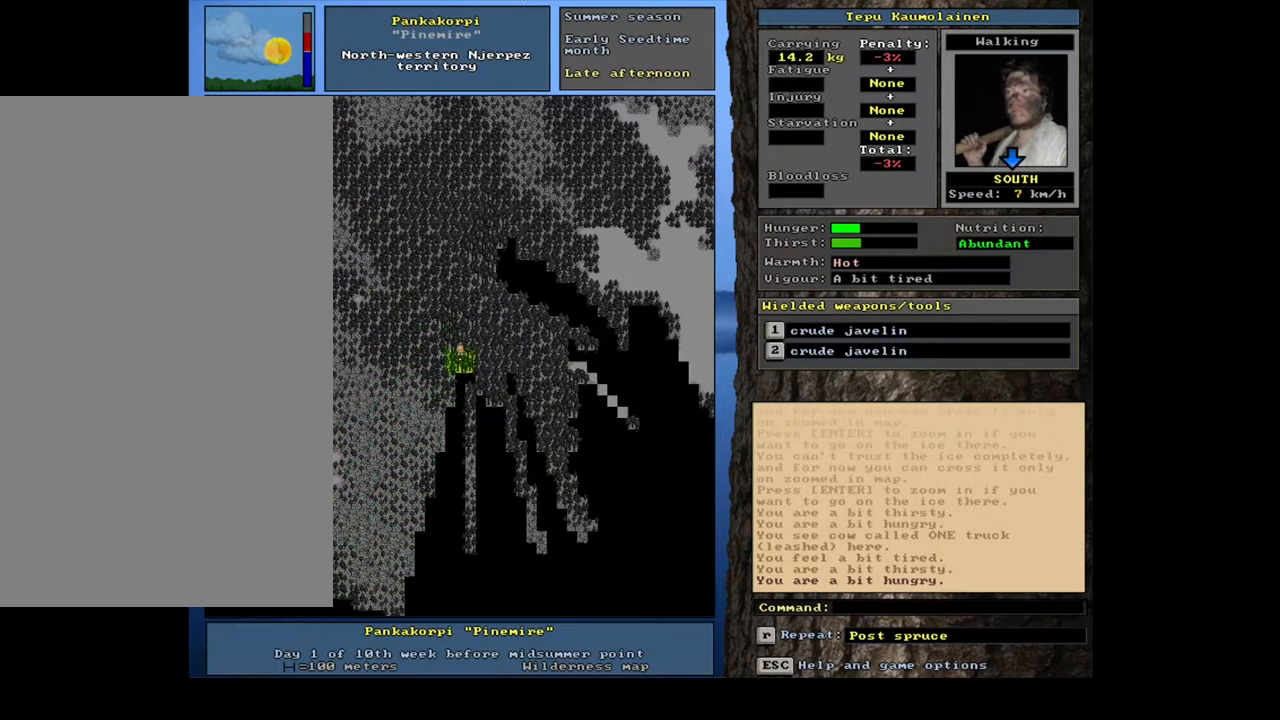
{"keys": ["ctrl_l"], "mouse": [], "events": [[50, "ctrl_l", "down"], [117, "num2", "down"], [250, "num2", "up"]]}
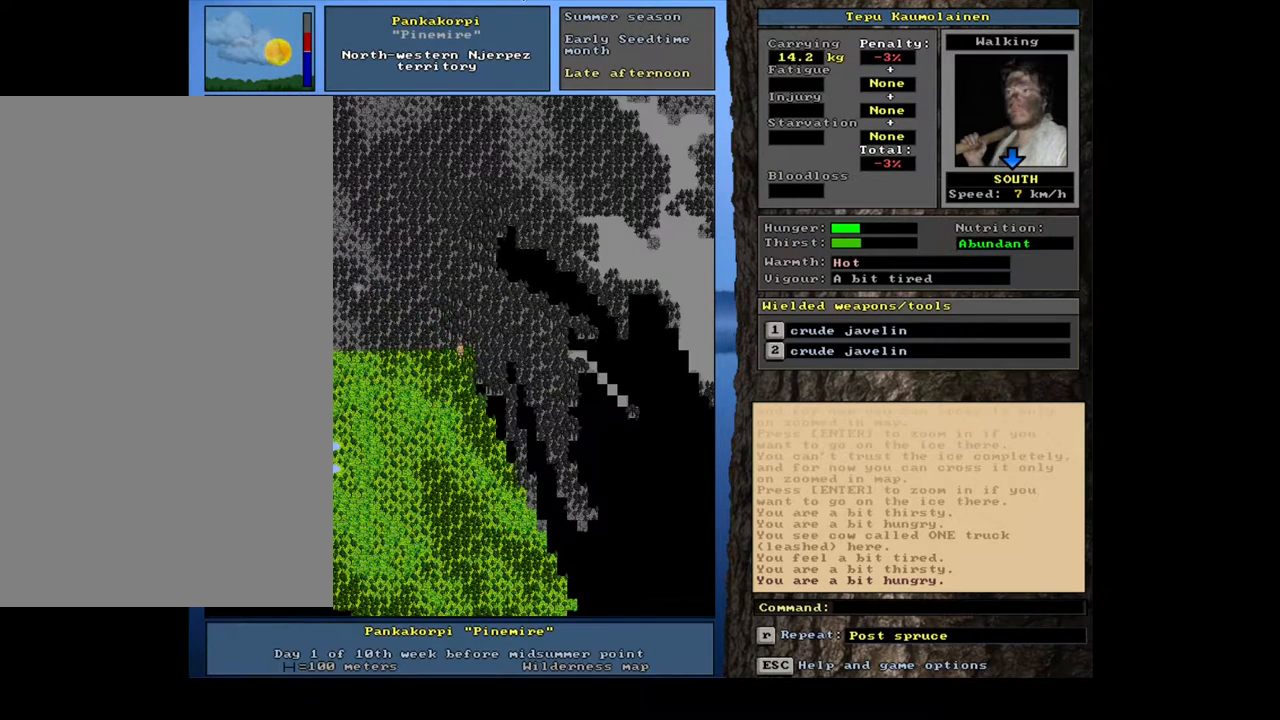
{"keys": ["ctrl_l", "num3"], "mouse": [], "events": [[450, "num3", "down"]]}
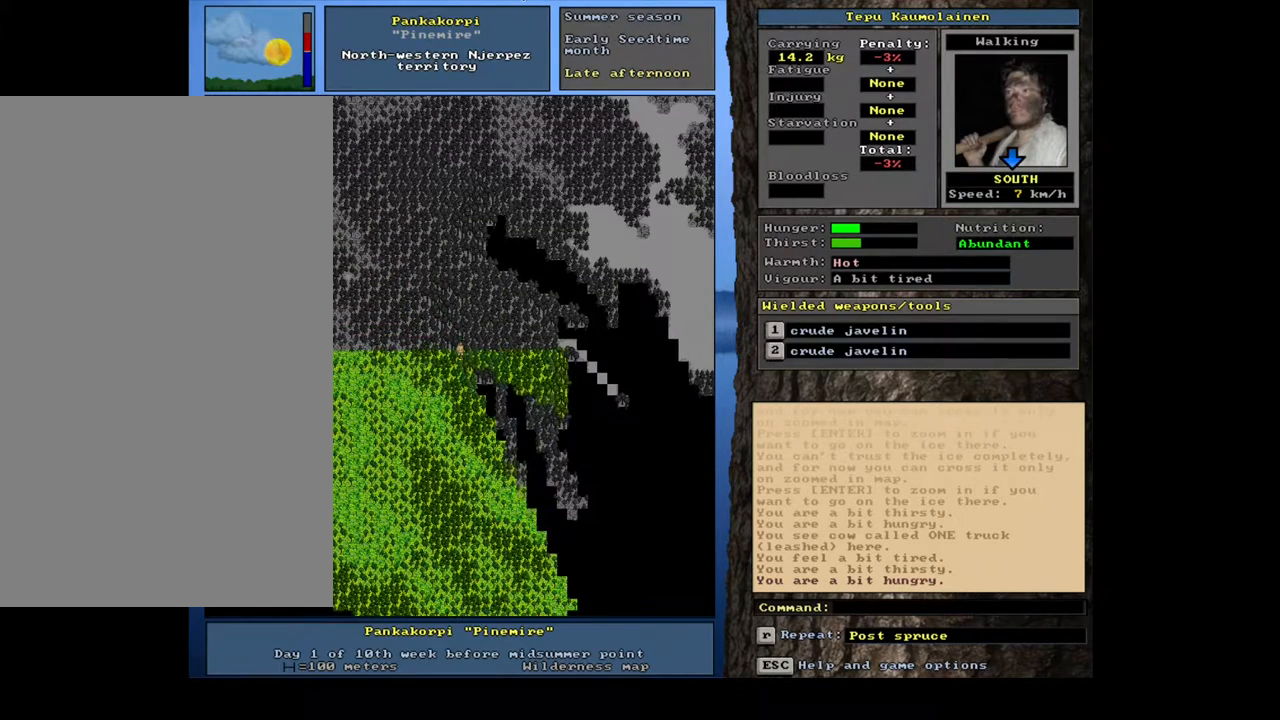
{"keys": ["ctrl_l", "num3"], "mouse": [], "events": [[33, "num3", "up"], [150, "num3", "down"], [267, "num3", "up"], [500, "num3", "down"]]}
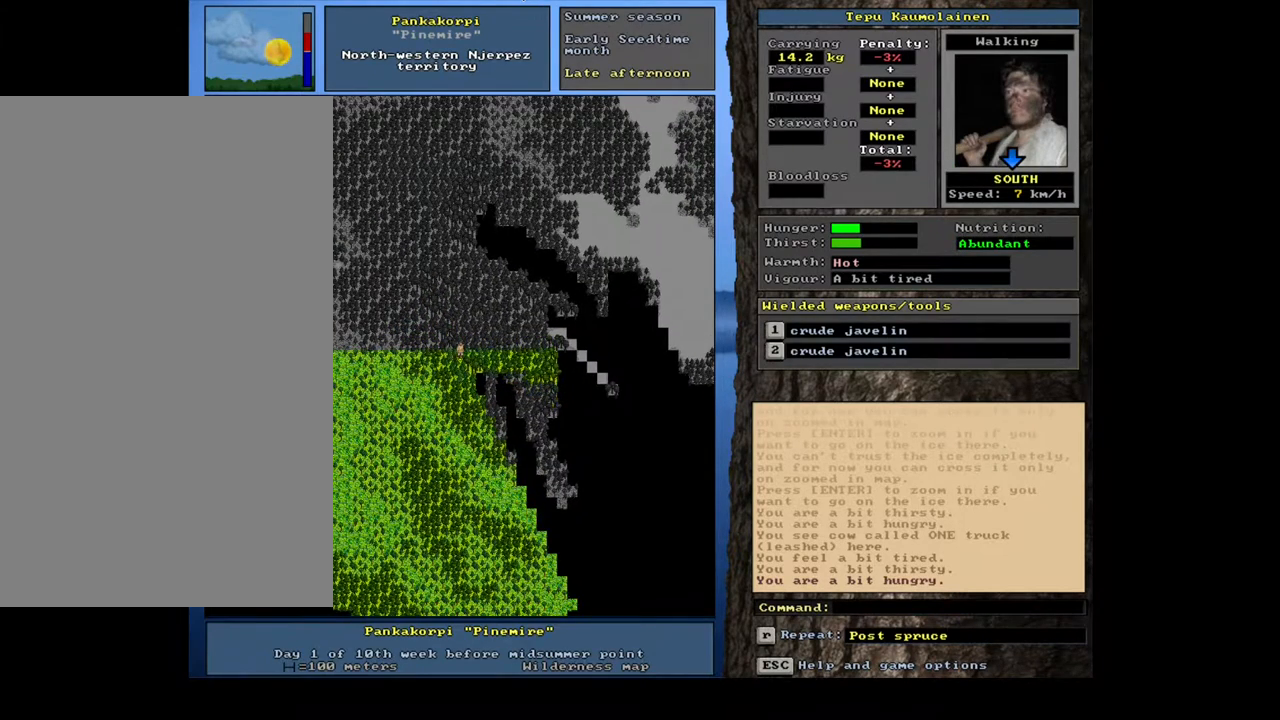
{"keys": ["ctrl_l", "num3"], "mouse": [], "events": [[150, "num3", "up"], [233, "num3", "down"], [383, "num3", "up"], [467, "num3", "down"]]}
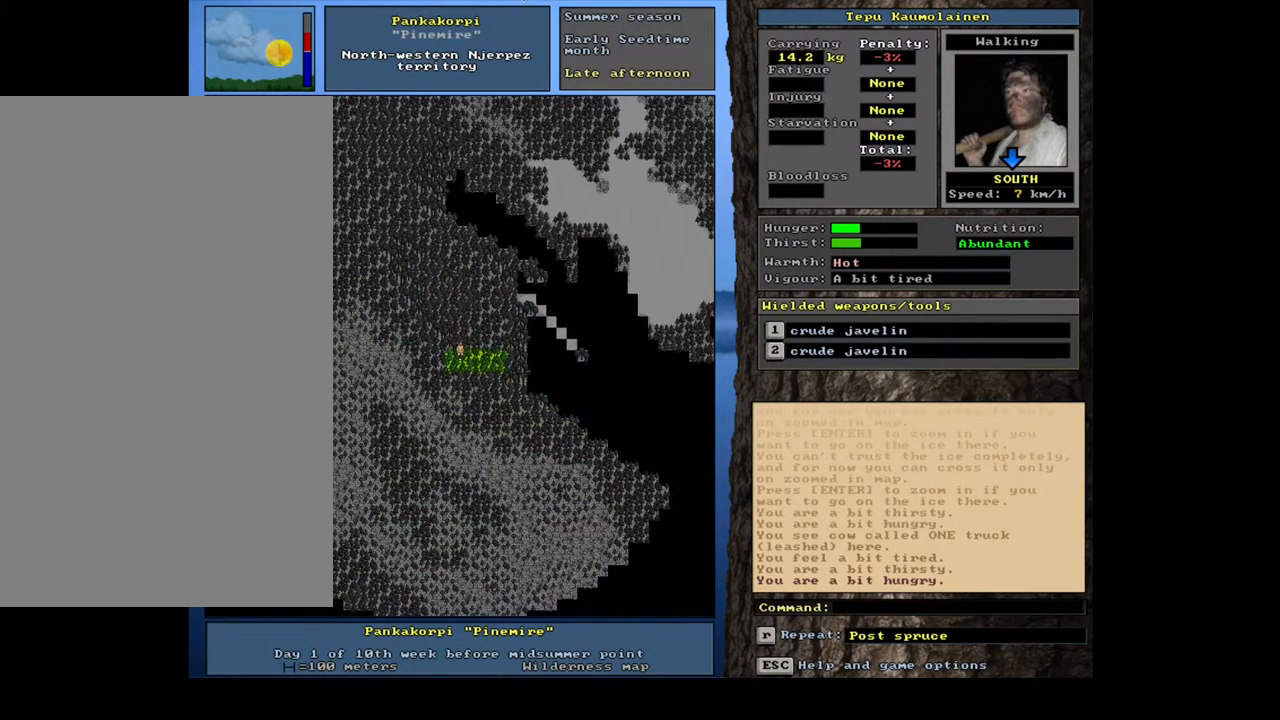
{"keys": ["ctrl_l"], "mouse": [], "events": [[33, "num3", "up"]]}
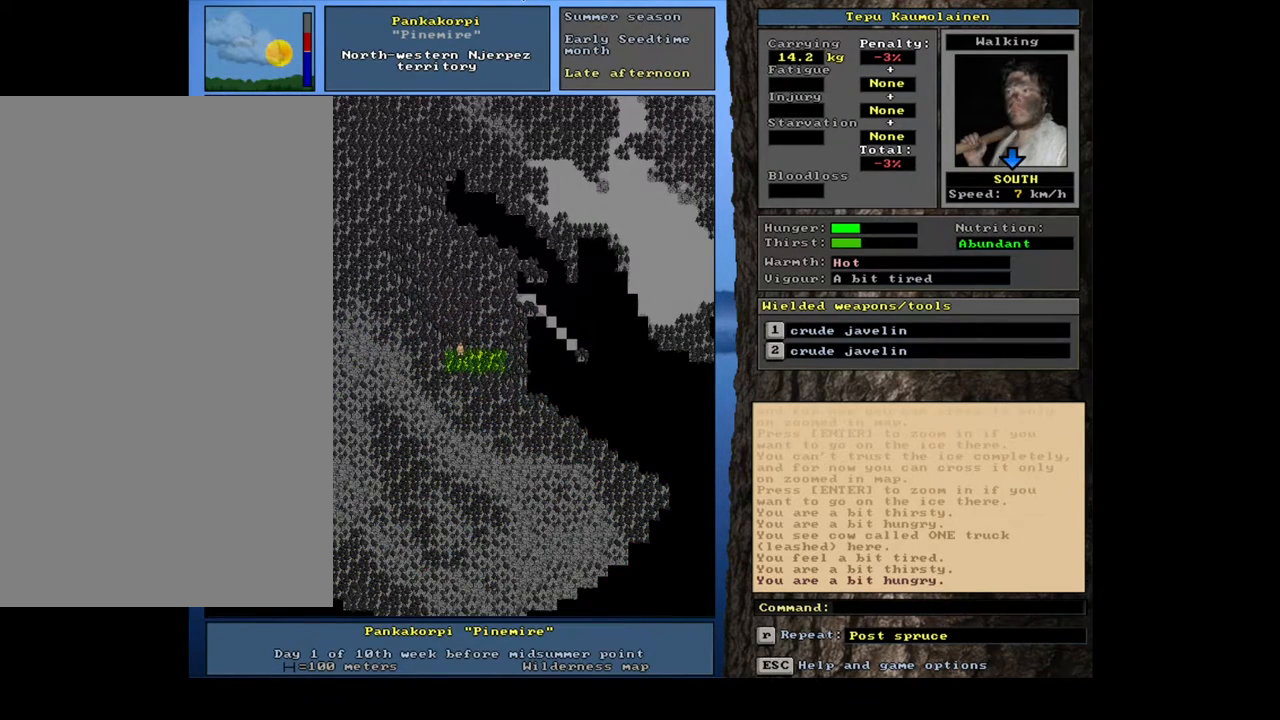
{"keys": [], "mouse": [], "events": [[67, "ctrl_l", "up"]]}
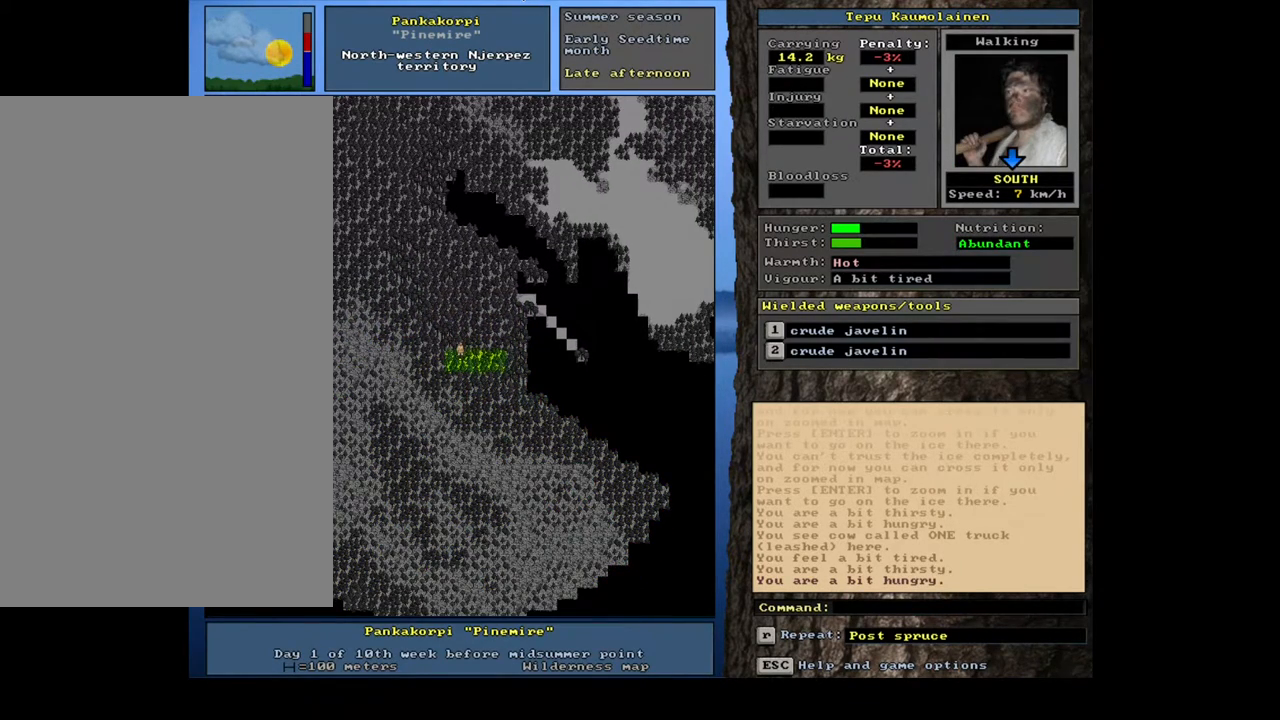
{"keys": [], "mouse": [], "events": [[200, "f6", "down"], [300, "f6", "up"]]}
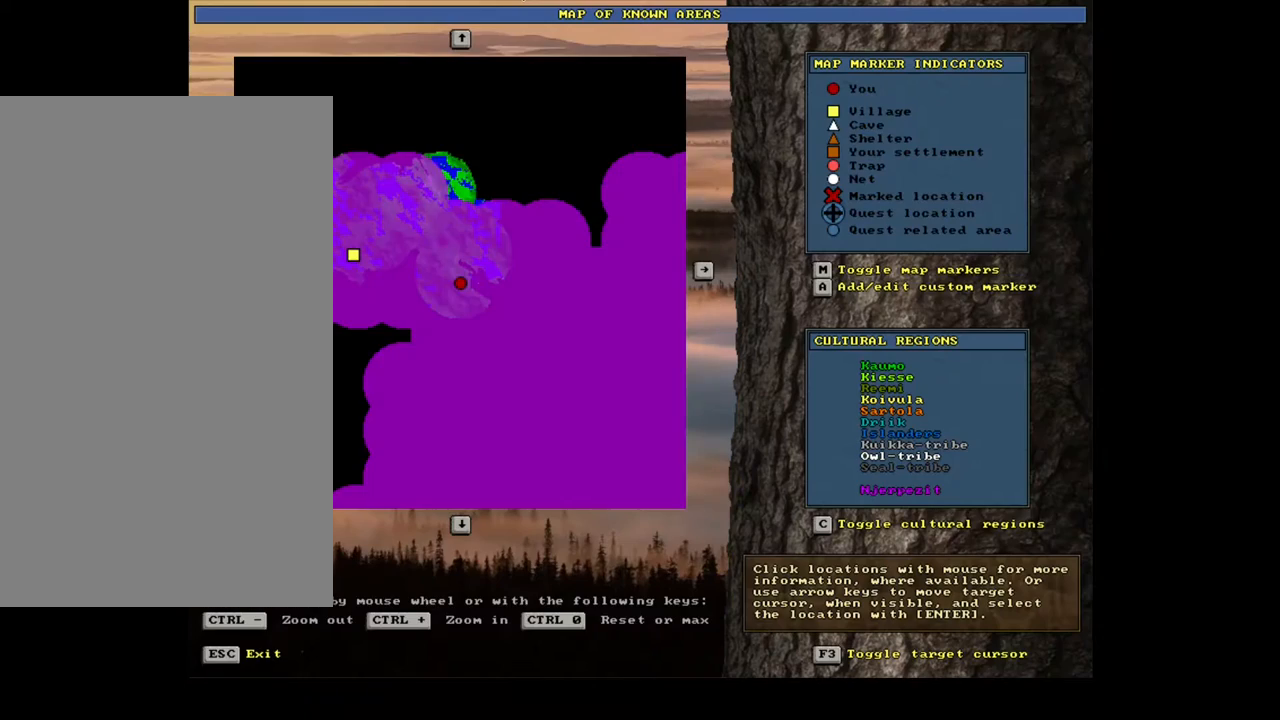
{"keys": [], "mouse": [], "events": []}
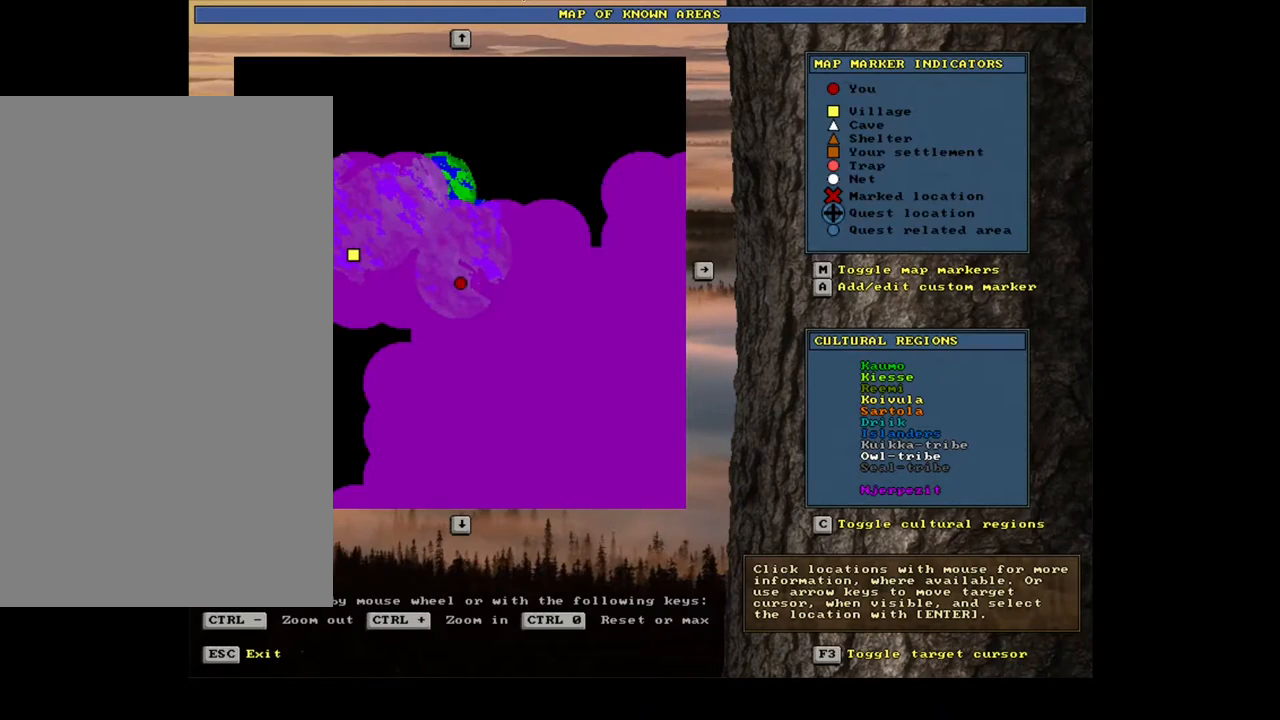
{"keys": [], "mouse": [], "events": [[50, "escape", "down"], [133, "escape", "up"]]}
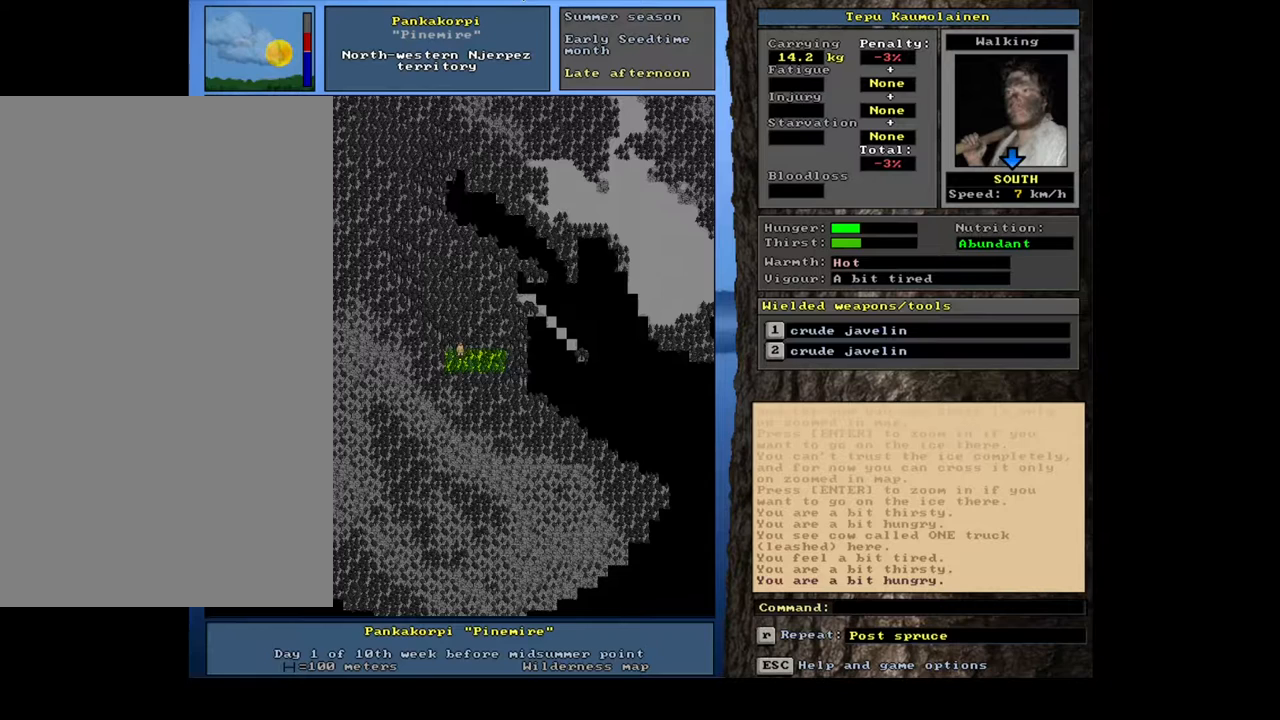
{"keys": ["ctrl_l", "num6"], "mouse": [], "events": [[217, "num4", "down"], [300, "num4", "up"], [367, "ctrl_l", "down"], [433, "num6", "down"]]}
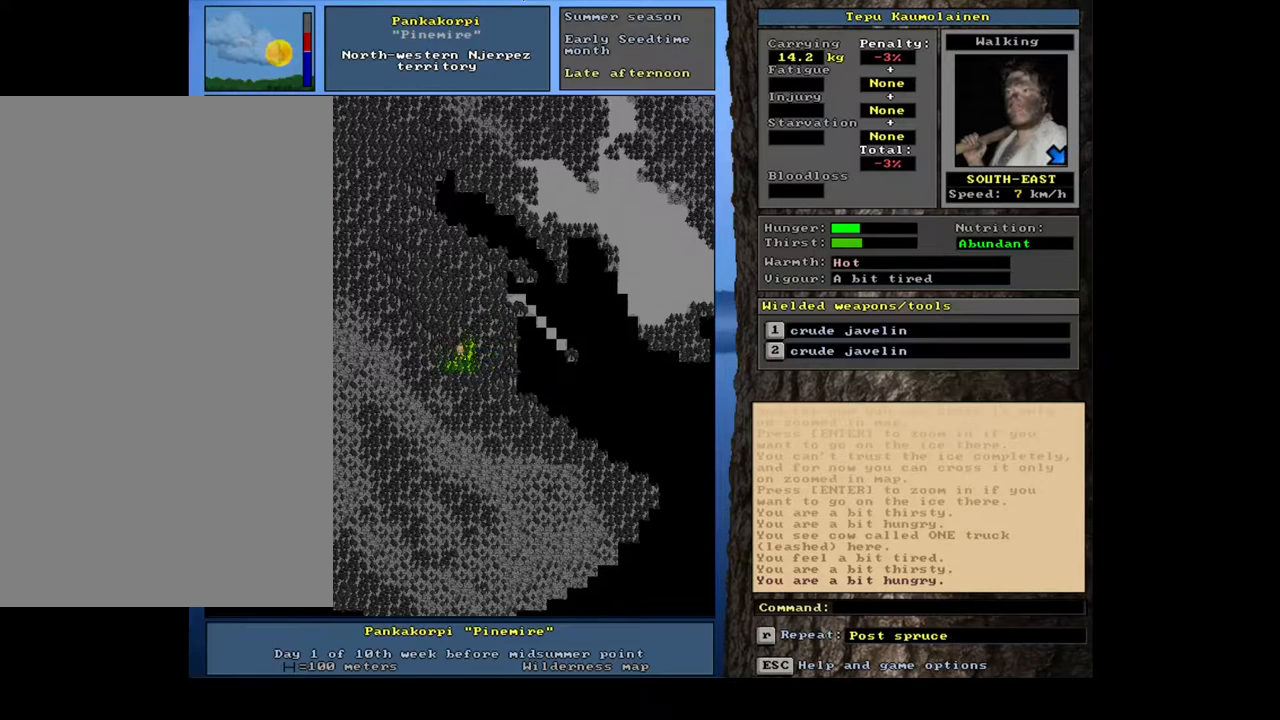
{"keys": ["ctrl_l", "num6"], "mouse": [], "events": [[33, "num6", "up"], [233, "num9", "down"], [317, "num9", "up"], [450, "num6", "down"]]}
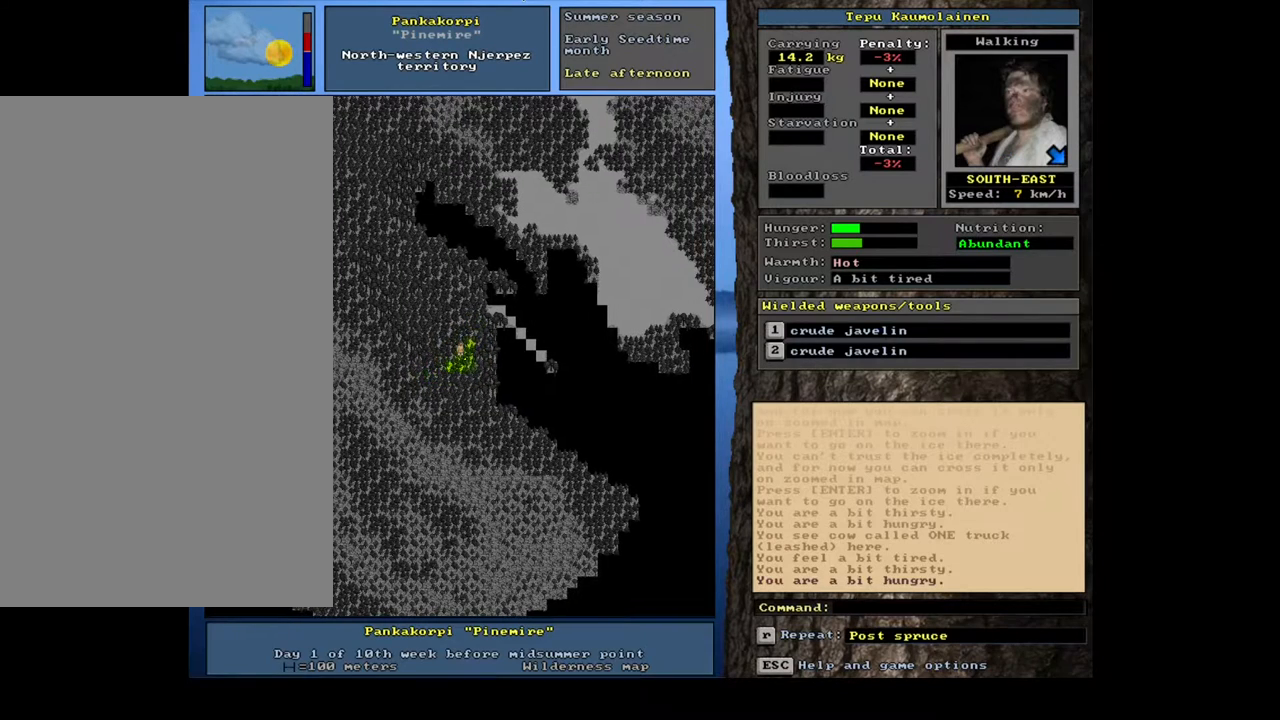
{"keys": ["ctrl_l", "num9"], "mouse": [], "events": [[67, "num6", "up"], [150, "num6", "down"], [250, "num6", "up"], [417, "num9", "down"]]}
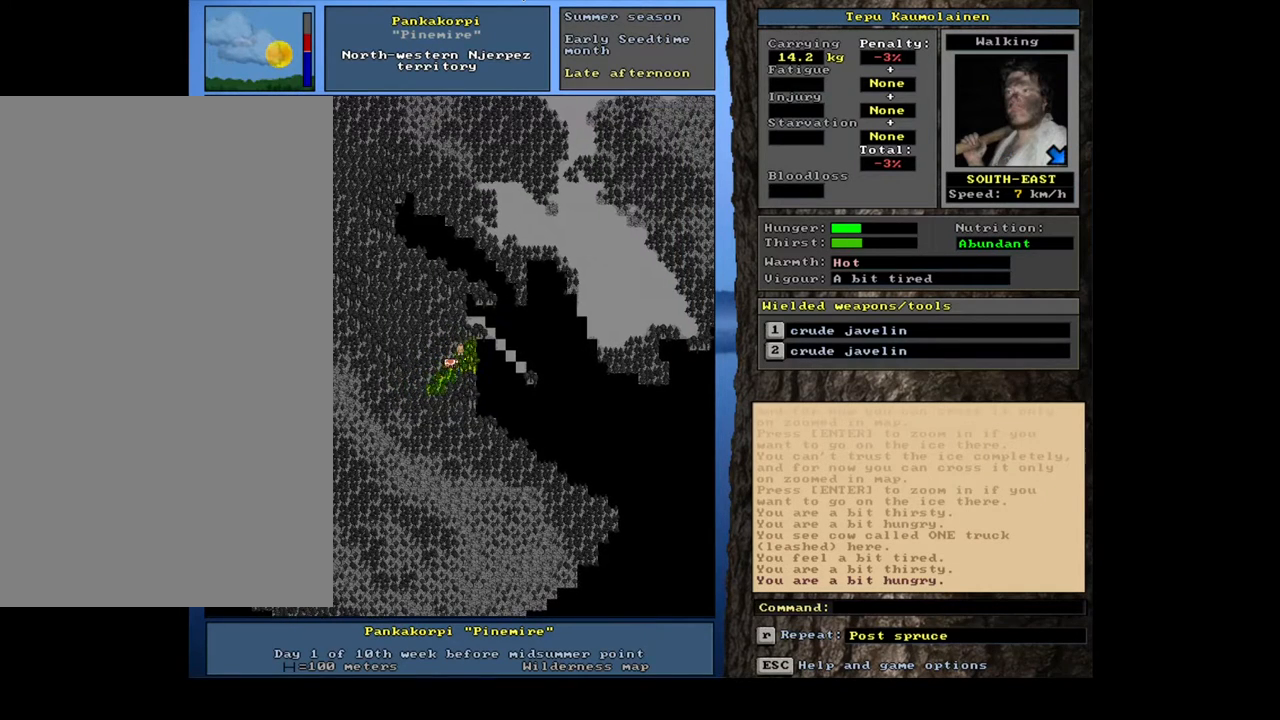
{"keys": ["ctrl_l", "num6"], "mouse": [], "events": [[33, "num9", "up"], [183, "num6", "down"], [300, "num6", "up"], [467, "num6", "down"]]}
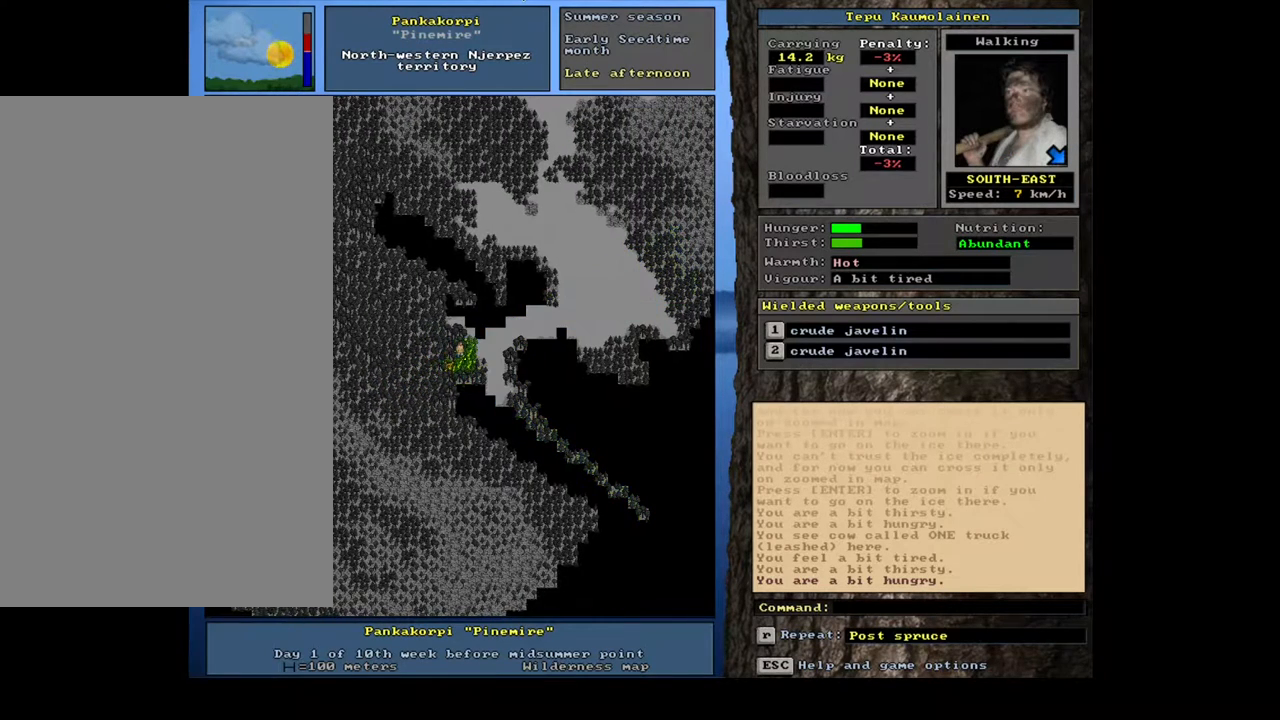
{"keys": ["ctrl_l"], "mouse": [], "events": [[50, "num6", "up"]]}
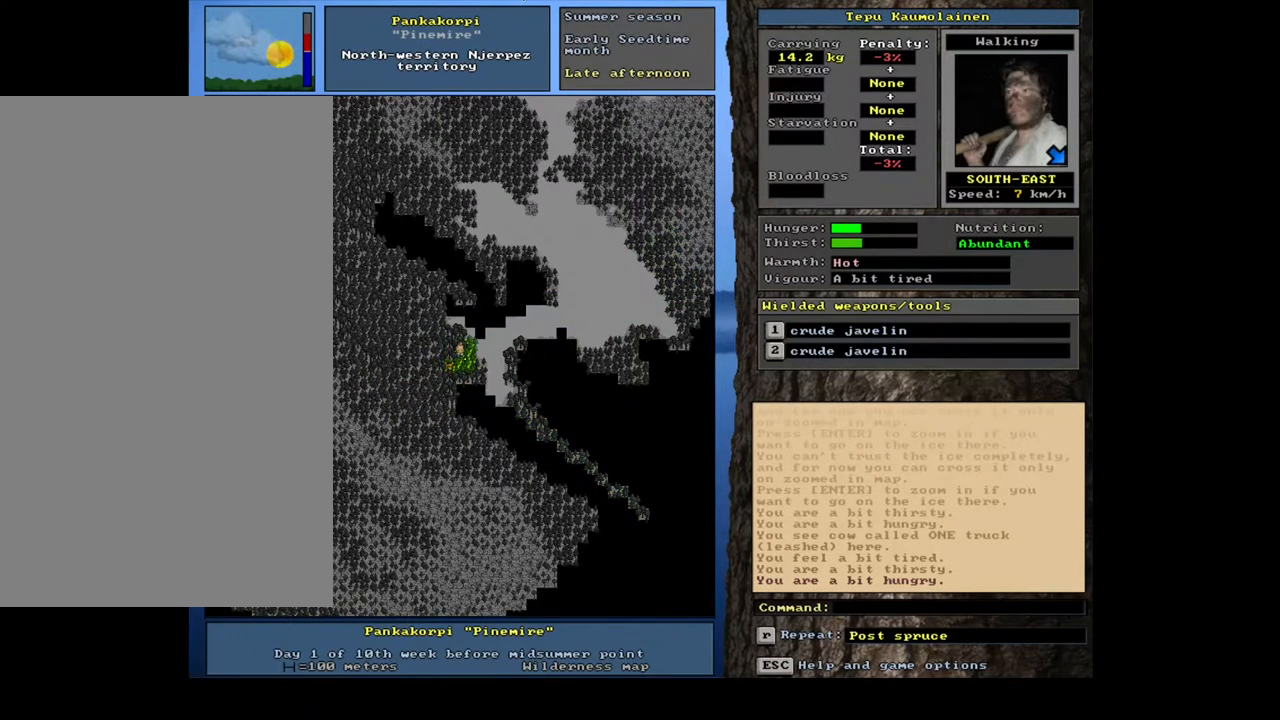
{"keys": ["ctrl_l", "num2", "num3"], "mouse": [], "events": [[17, "ctrl_l", "up"], [50, "num6", "down"], [133, "num6", "up"], [200, "num6", "down"], [283, "num6", "up"], [333, "ctrl_l", "down"], [417, "num3", "down"], [450, "num2", "down"]]}
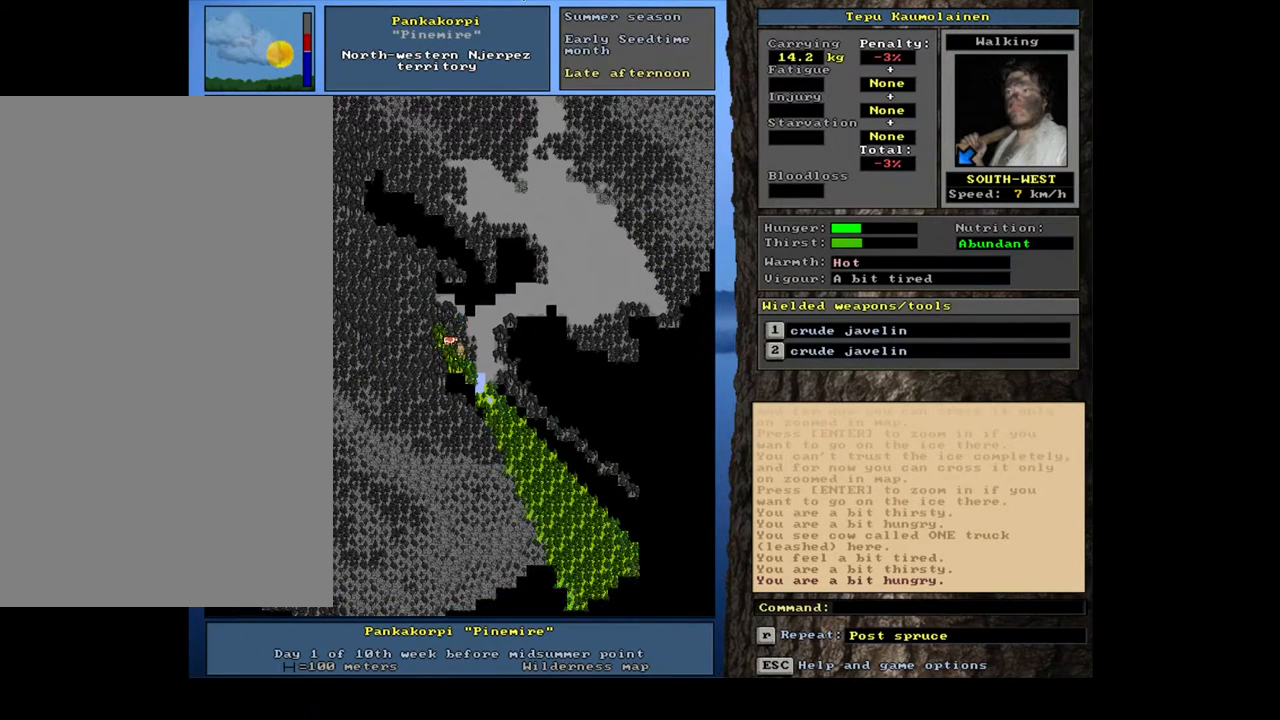
{"keys": ["ctrl_l"], "mouse": [], "events": [[67, "num3", "up"], [100, "num2", "up"], [333, "num2", "down"], [467, "num2", "up"]]}
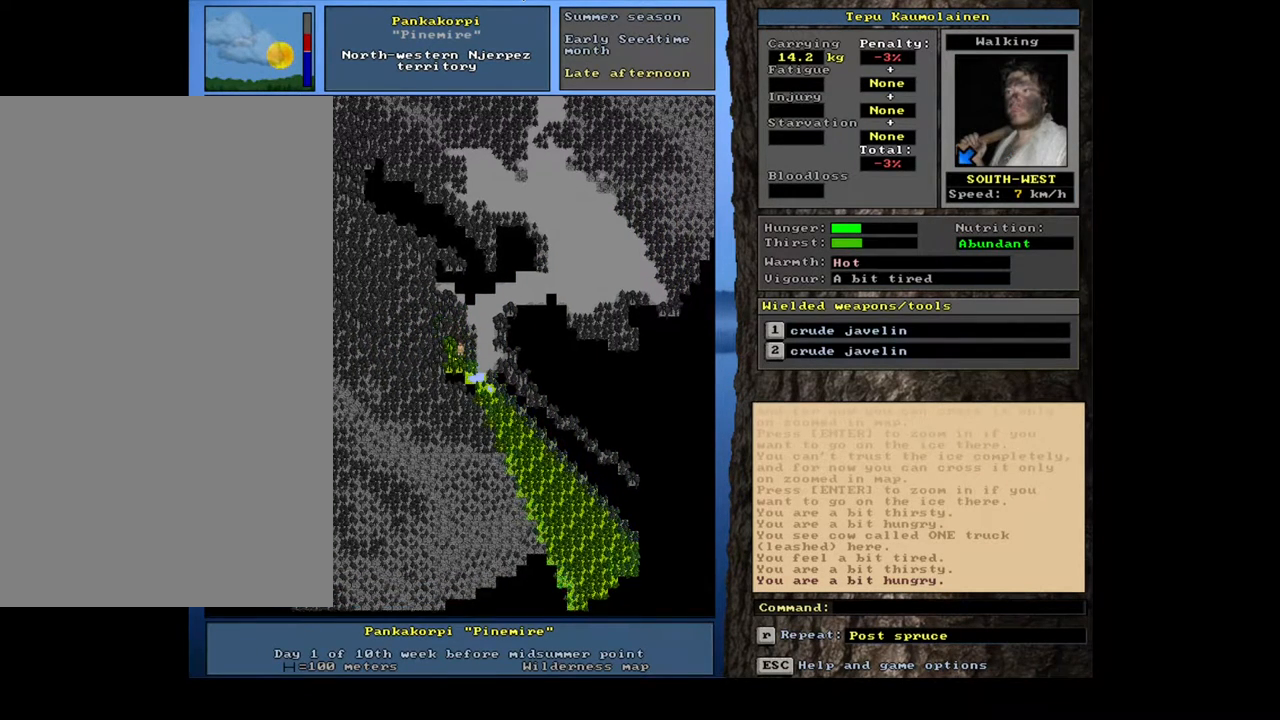
{"keys": ["ctrl_l", "num2"], "mouse": [], "events": [[100, "num2", "down"], [217, "num2", "up"], [483, "num2", "down"]]}
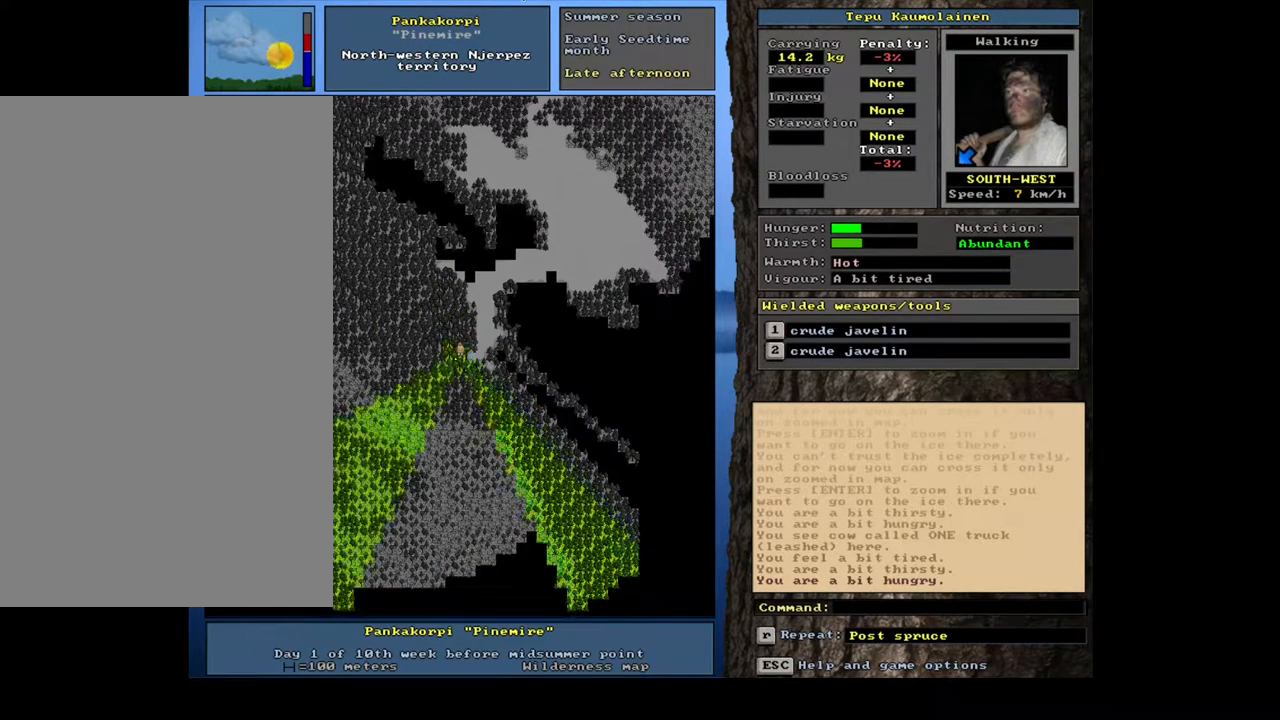
{"keys": ["ctrl_l"], "mouse": [], "events": [[67, "num2", "up"], [117, "num3", "down"], [200, "num3", "up"]]}
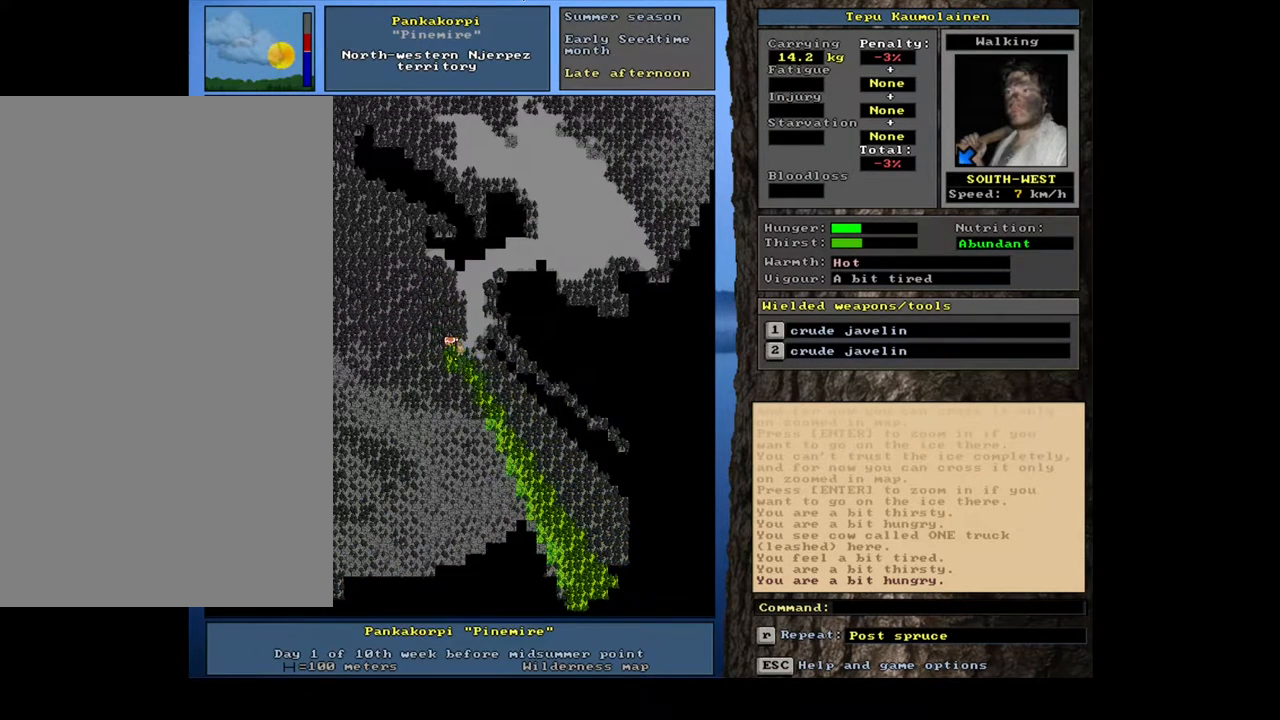
{"keys": [], "mouse": [], "events": [[100, "ctrl_l", "up"], [217, "num4", "down"], [283, "num4", "up"], [383, "num4", "down"], [483, "num4", "up"]]}
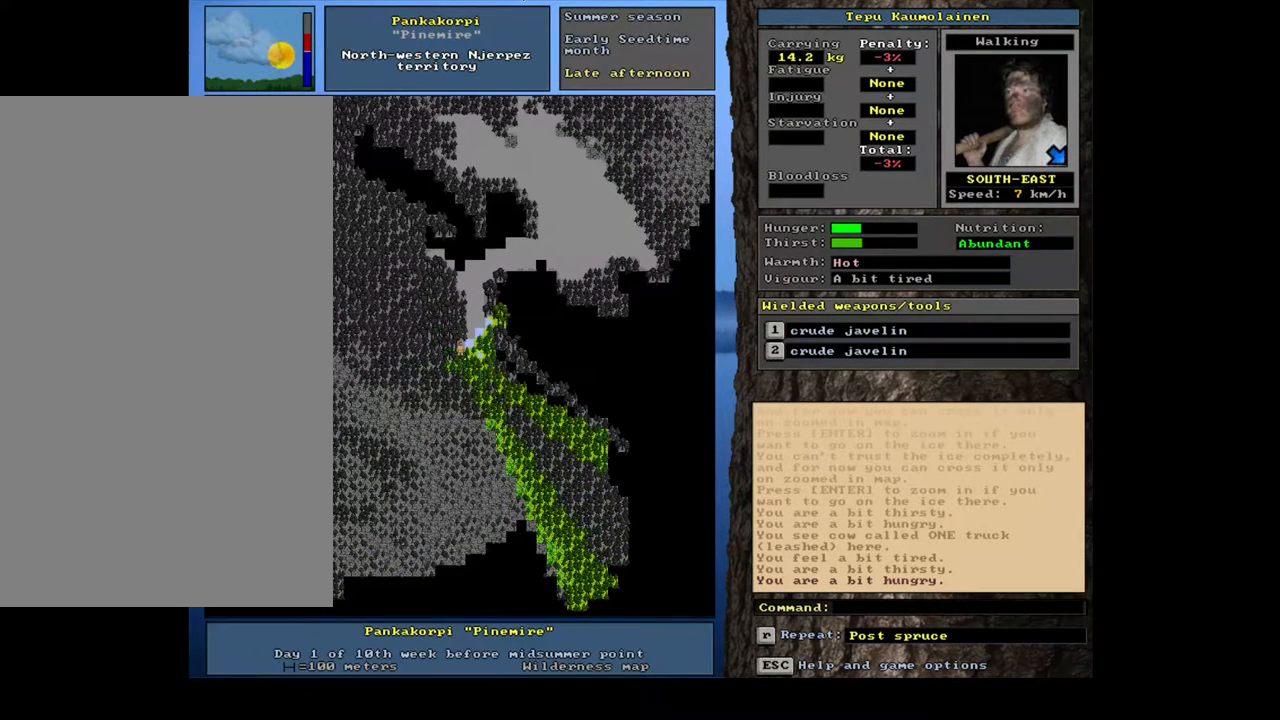
{"keys": ["ctrl_l"], "mouse": [], "events": [[67, "ctrl_l", "down"], [133, "num6", "down"], [217, "num6", "up"], [350, "num9", "down"], [433, "num9", "up"]]}
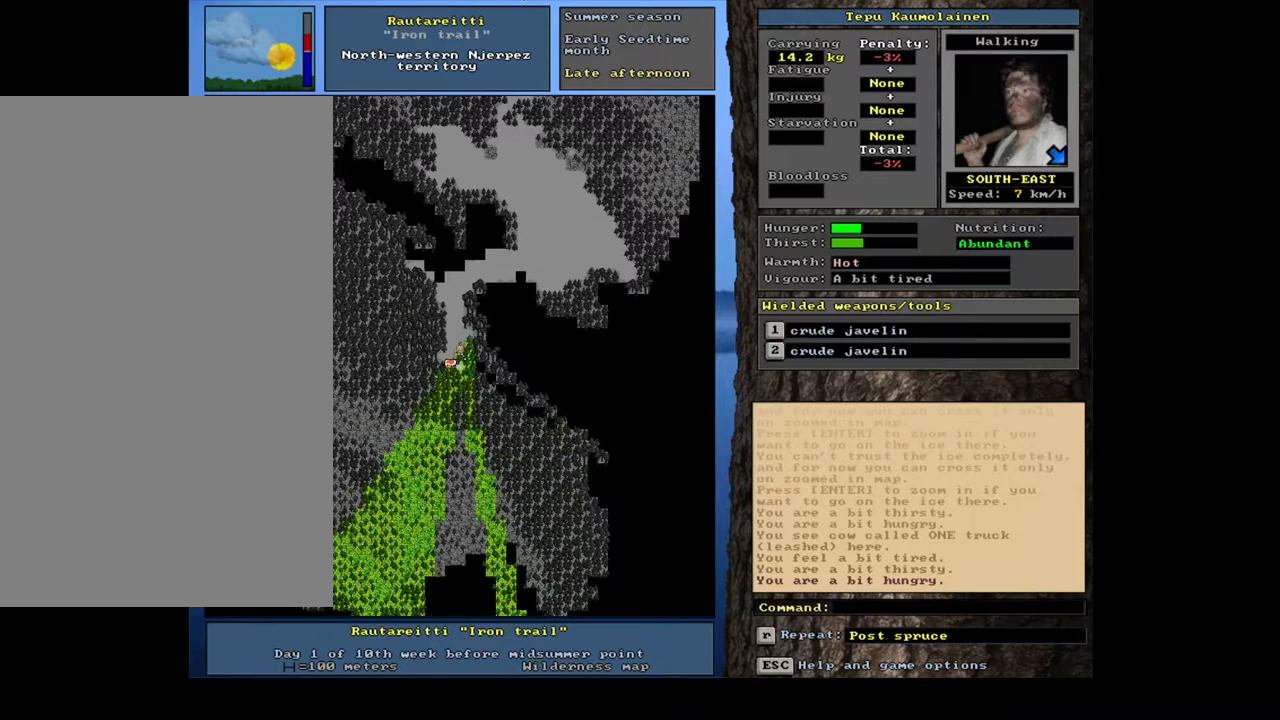
{"keys": ["ctrl_l"], "mouse": [], "events": [[100, "num6", "down"], [200, "num6", "up"], [317, "num6", "down"], [417, "num6", "up"]]}